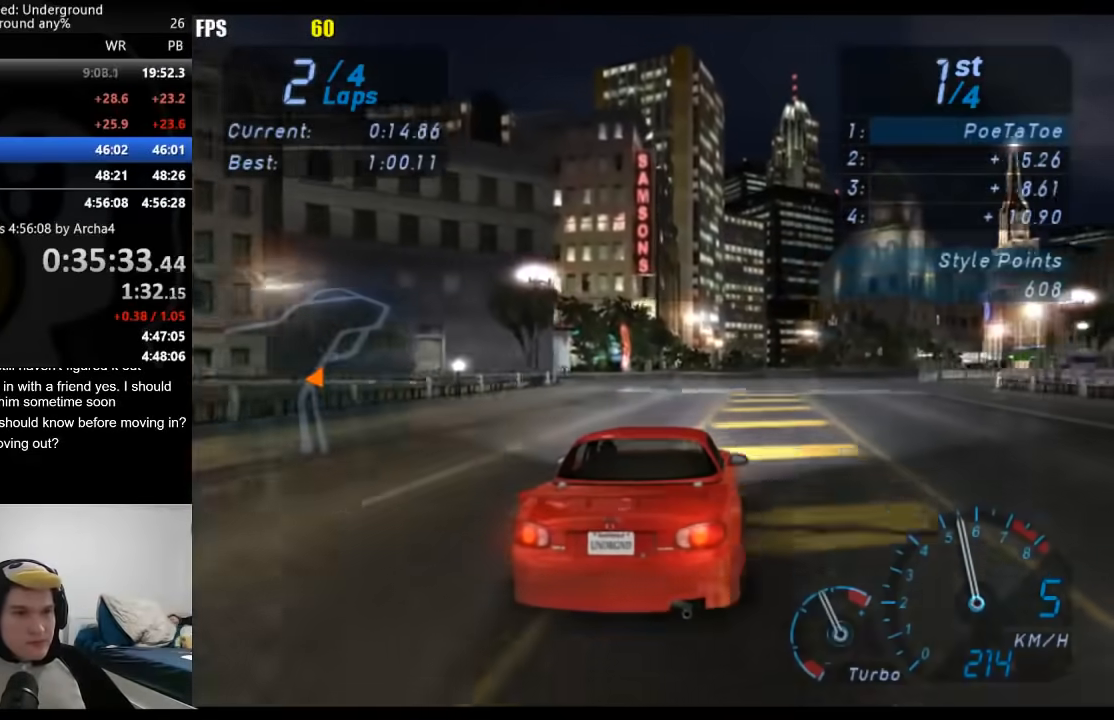
Gameplay with a controller (Xbox layout); each line is a JSON object with the inputs held at the frame after it. "events" lists button and stick changes between this image and that frame as [ms after this image, input, new state], when the widget could be followed in between.
{"buttons": ["R2"], "left_stick": "right", "right_stick": "center", "events": []}
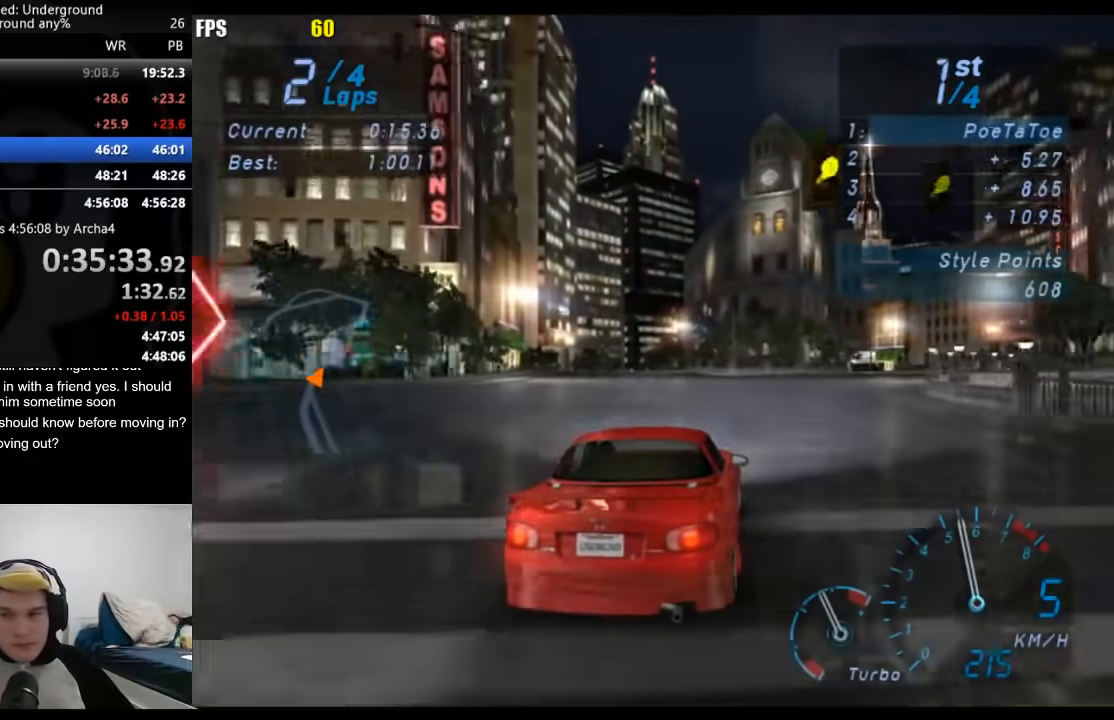
{"buttons": ["R2"], "left_stick": "right", "right_stick": "center", "events": []}
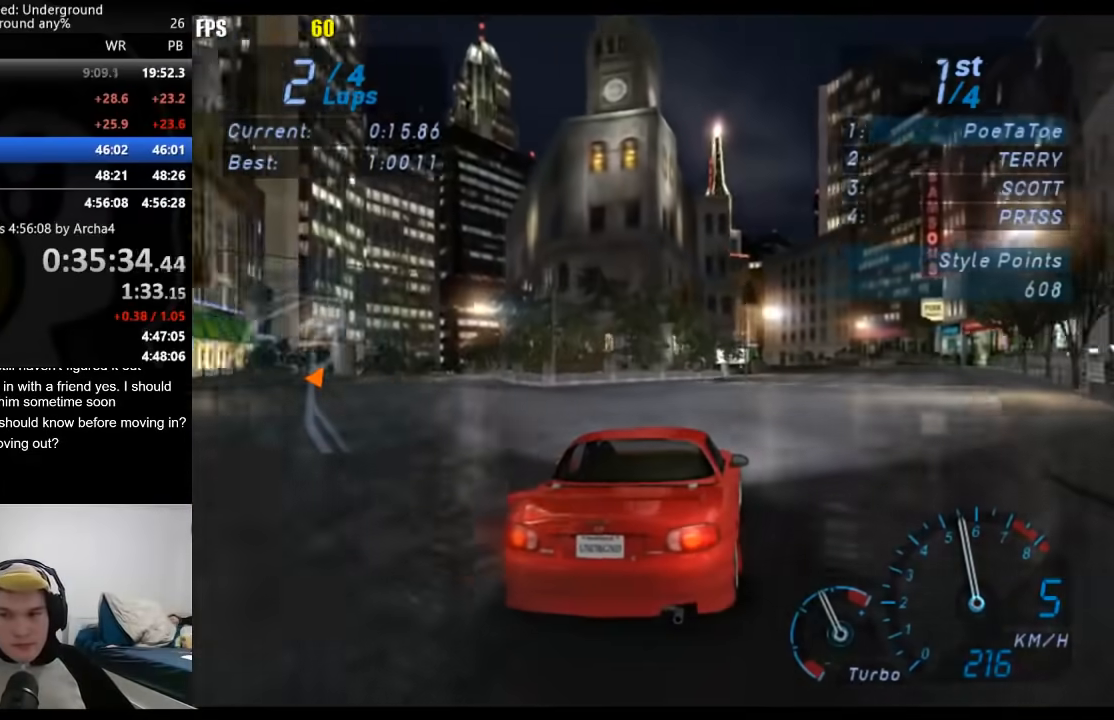
{"buttons": ["R2"], "left_stick": "down-left", "right_stick": "center", "events": [[283, "left_stick", "center"], [400, "left_stick", "down-left"]]}
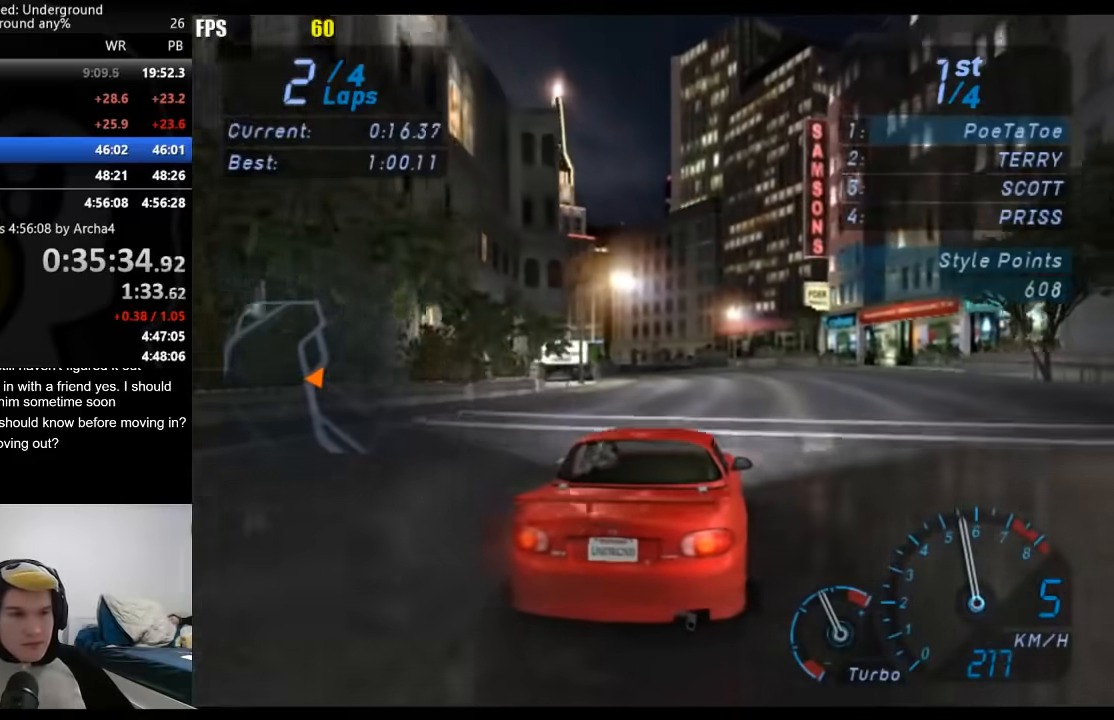
{"buttons": ["R2"], "left_stick": "down-left", "right_stick": "center", "events": [[133, "left_stick", "center"], [383, "left_stick", "down-left"]]}
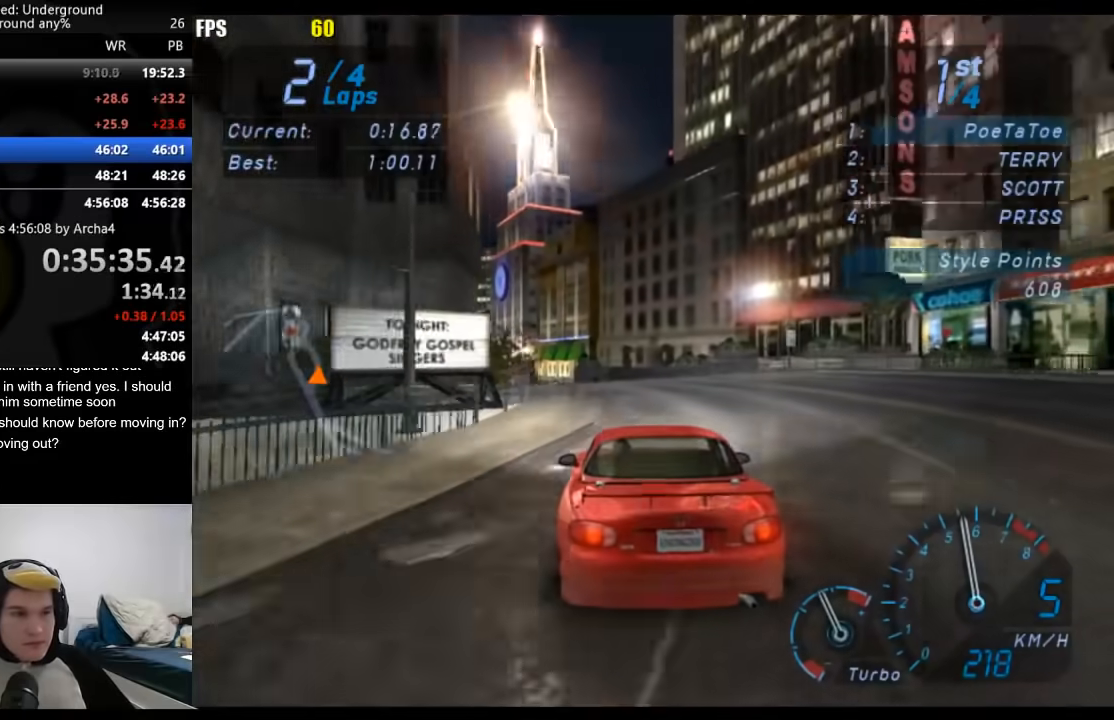
{"buttons": ["R2"], "left_stick": "center", "right_stick": "center", "events": [[117, "left_stick", "center"], [183, "left_stick", "down-left"], [383, "left_stick", "center"]]}
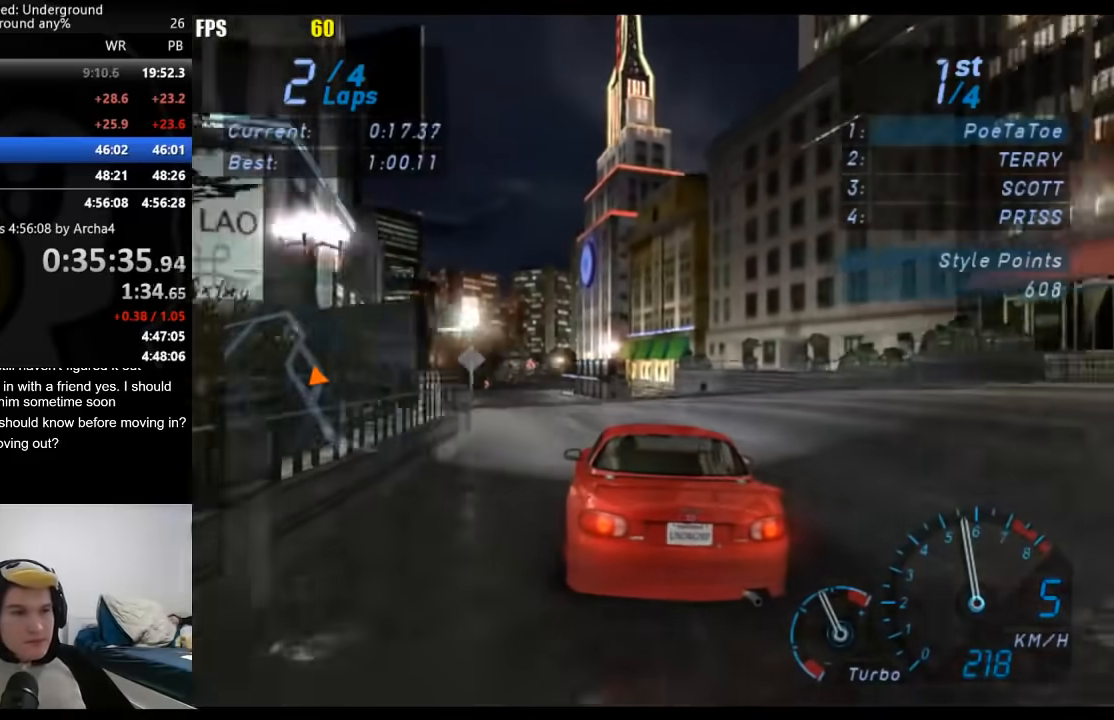
{"buttons": ["R2"], "left_stick": "center", "right_stick": "center", "events": [[17, "left_stick", "down-left"], [167, "left_stick", "center"], [283, "left_stick", "down-left"], [450, "left_stick", "center"]]}
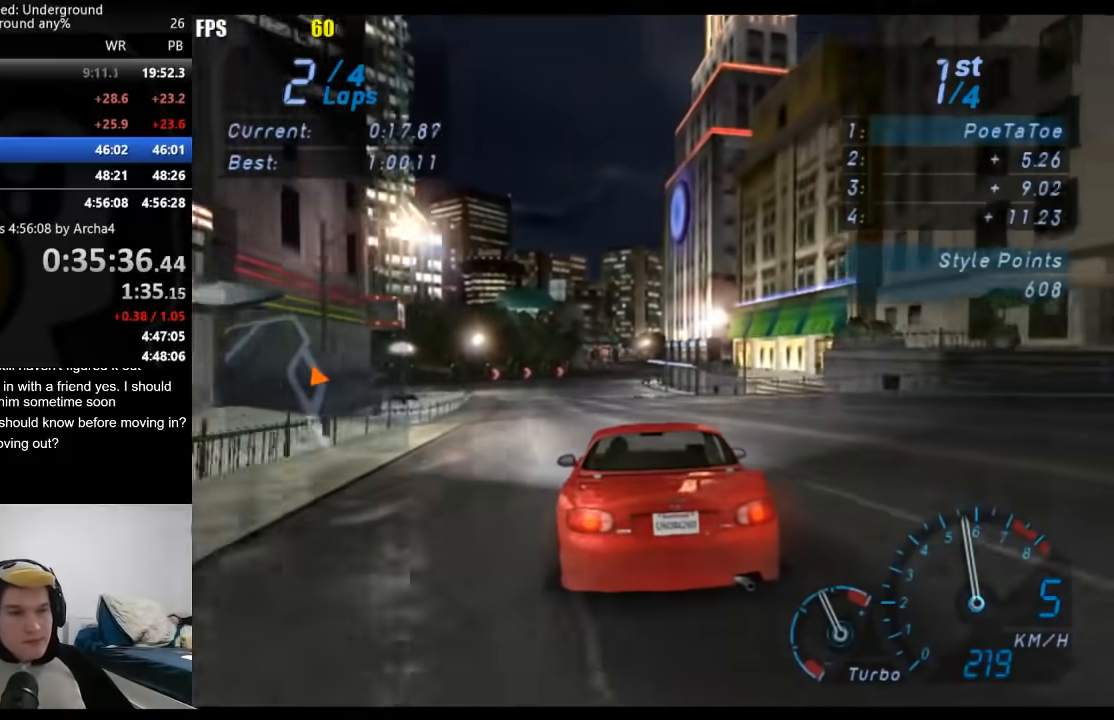
{"buttons": ["R2"], "left_stick": "center", "right_stick": "center", "events": []}
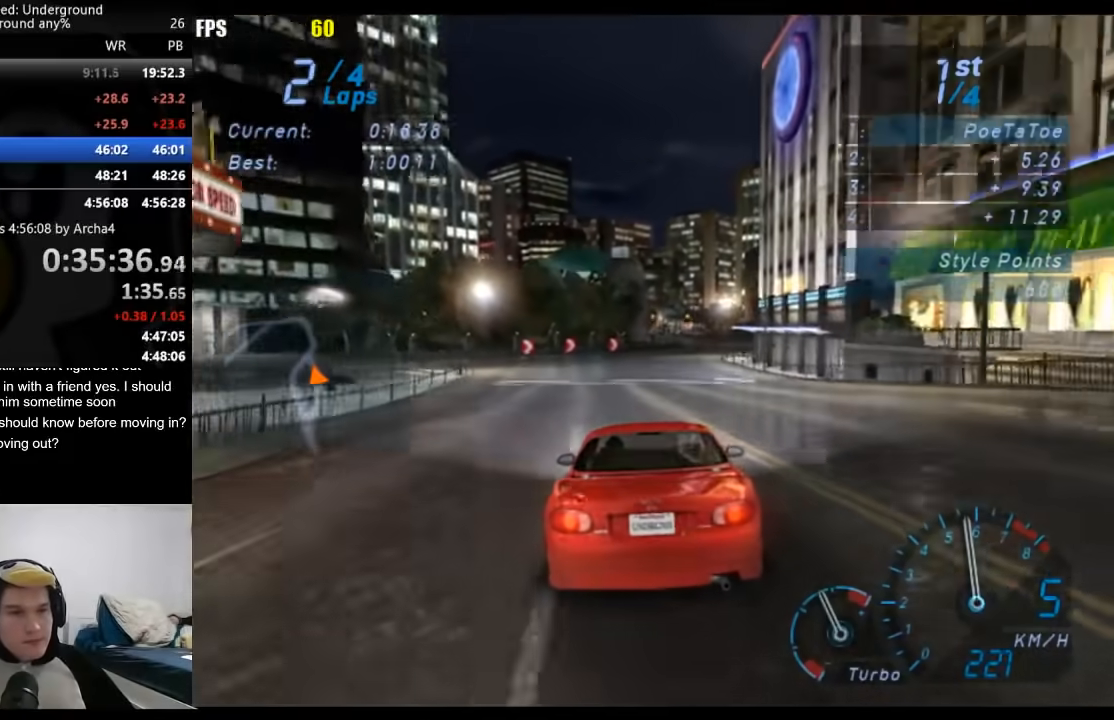
{"buttons": ["R2"], "left_stick": "center", "right_stick": "center", "events": [[150, "left_stick", "right"], [283, "left_stick", "center"]]}
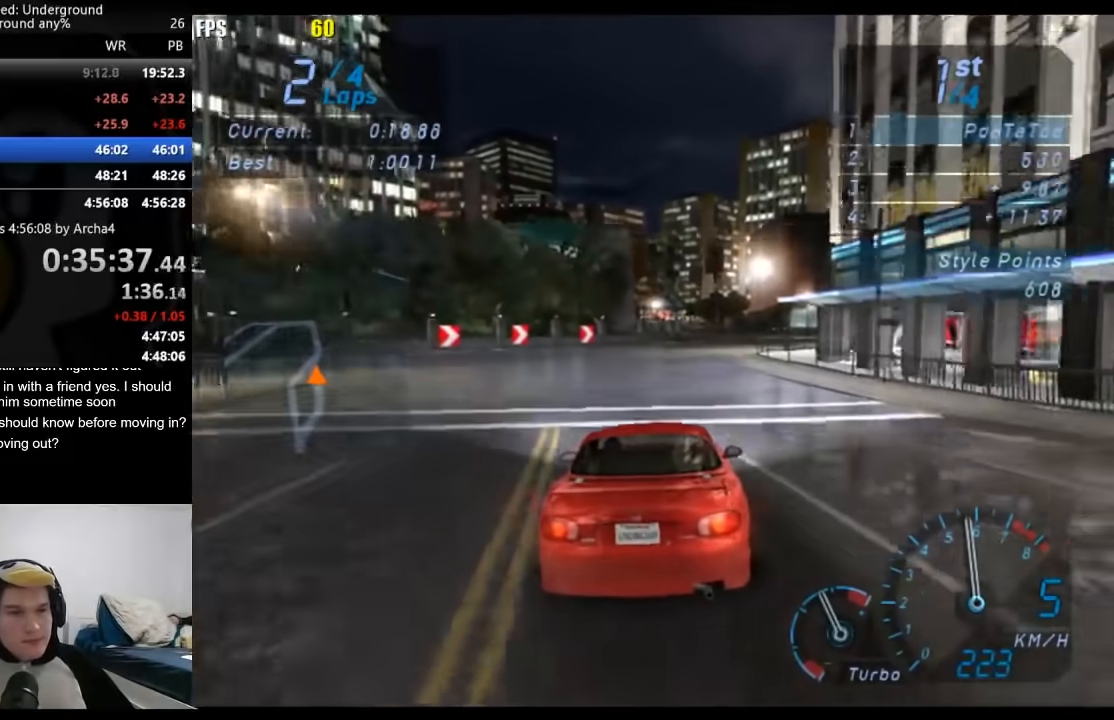
{"buttons": ["R2"], "left_stick": "center", "right_stick": "center", "events": [[17, "left_stick", "right"], [150, "left_stick", "center"], [317, "left_stick", "right"], [433, "left_stick", "center"]]}
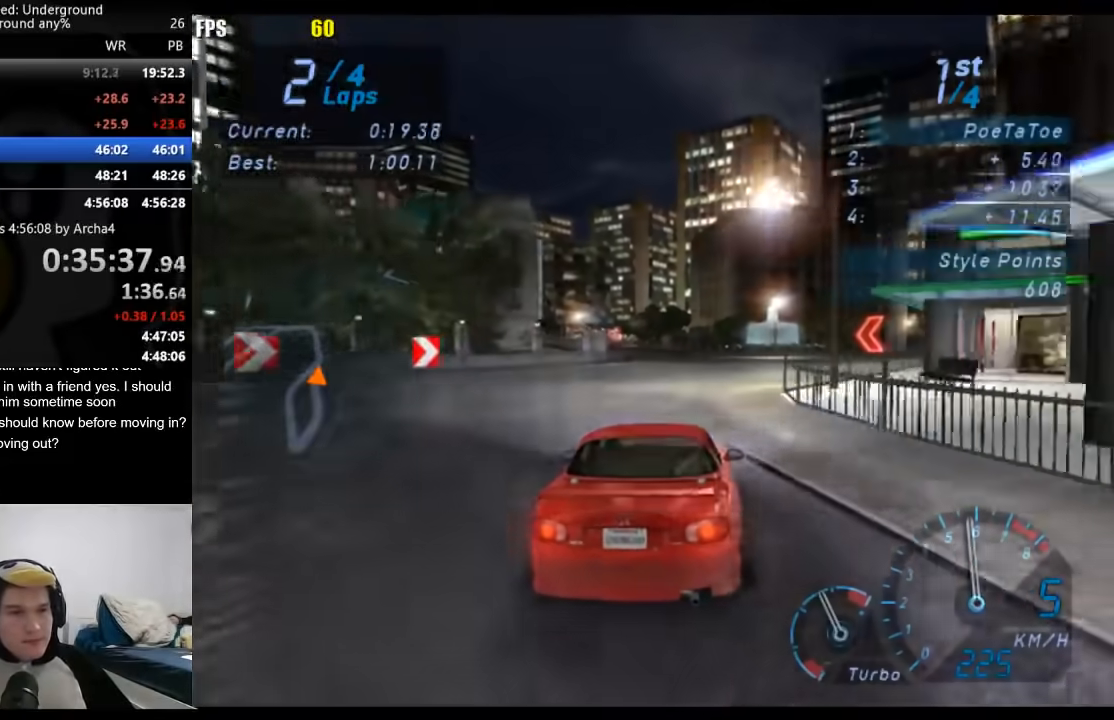
{"buttons": ["R2"], "left_stick": "center", "right_stick": "center", "events": []}
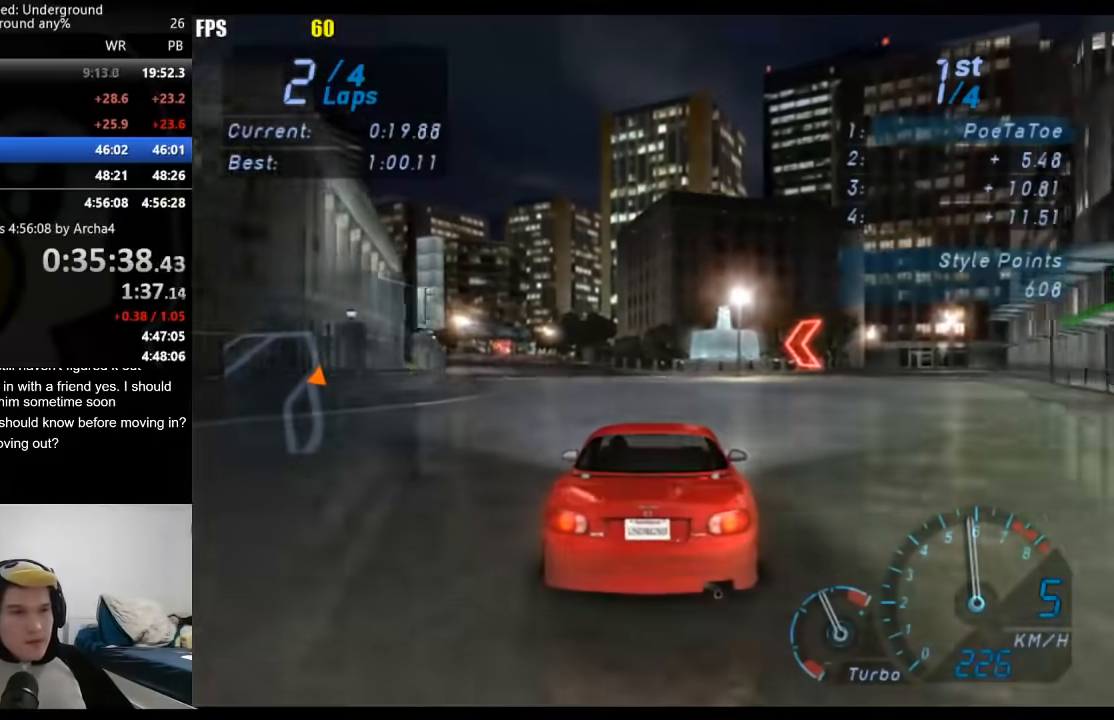
{"buttons": ["R2"], "left_stick": "down-left", "right_stick": "center", "events": [[300, "left_stick", "down-left"]]}
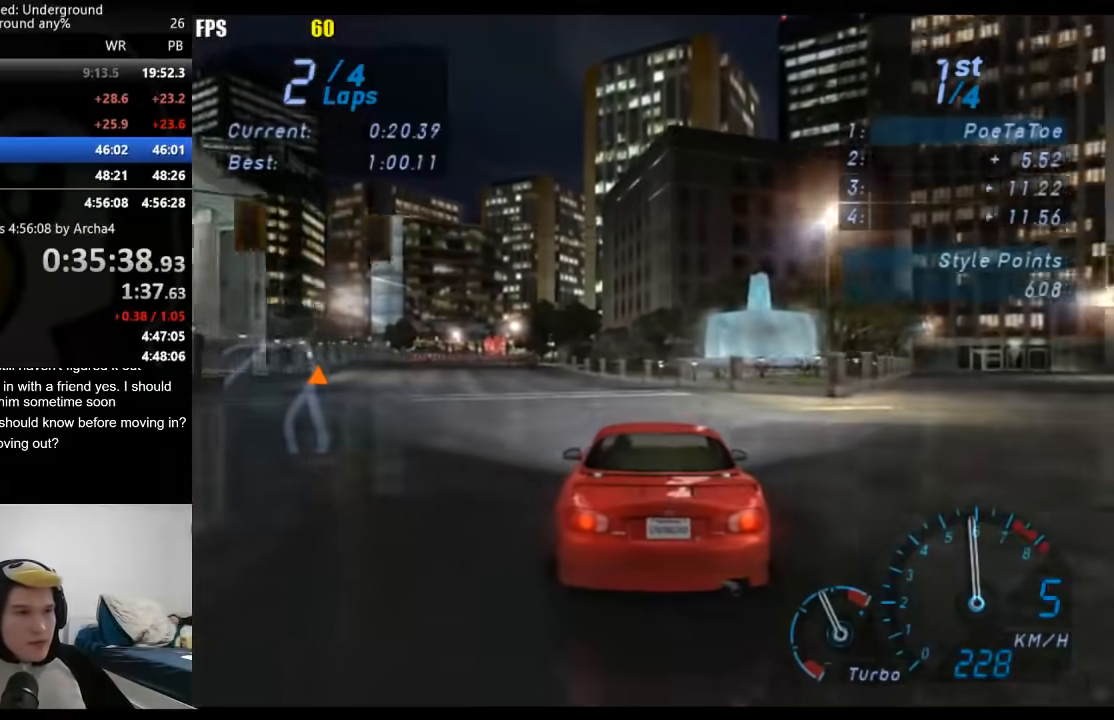
{"buttons": ["R2"], "left_stick": "center", "right_stick": "center", "events": [[33, "R2", "up"], [400, "left_stick", "center"], [417, "R2", "down"]]}
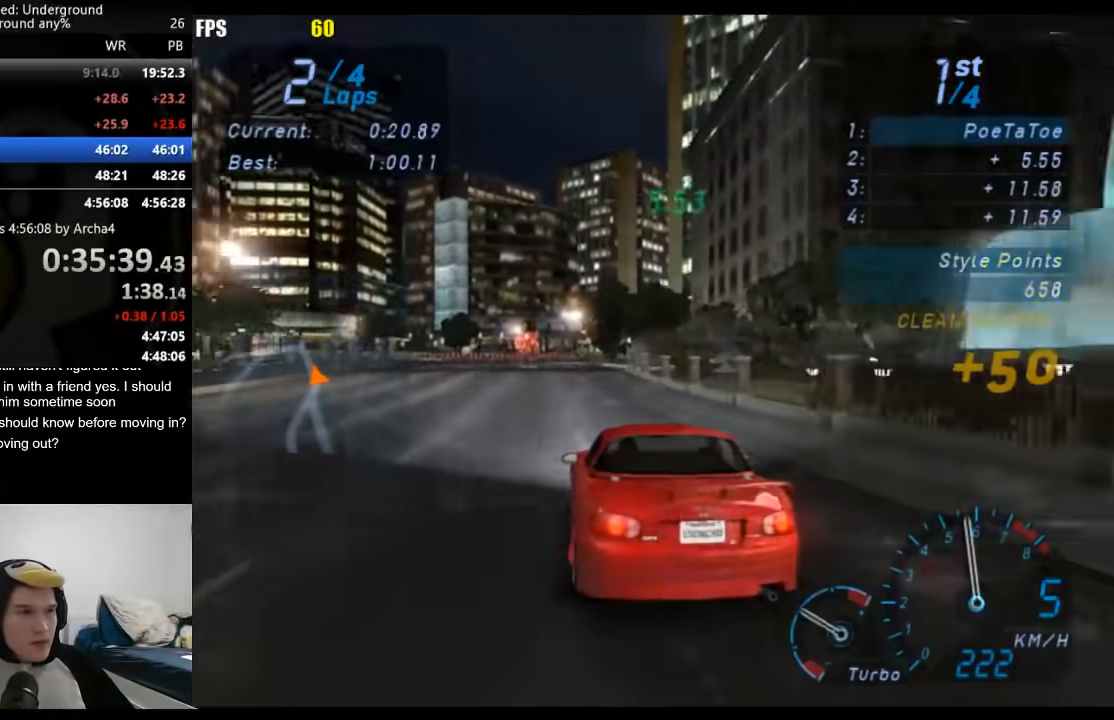
{"buttons": ["R2"], "left_stick": "down-left", "right_stick": "center", "events": [[33, "left_stick", "down-left"]]}
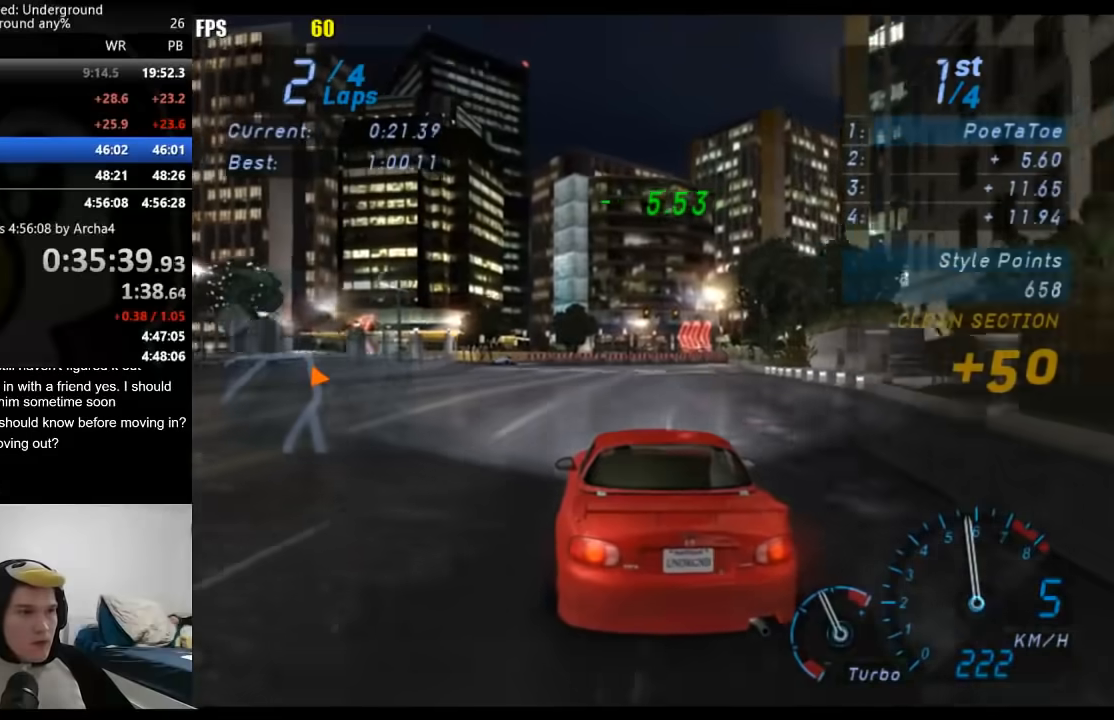
{"buttons": [], "left_stick": "down-left", "right_stick": "center", "events": [[383, "R2", "up"]]}
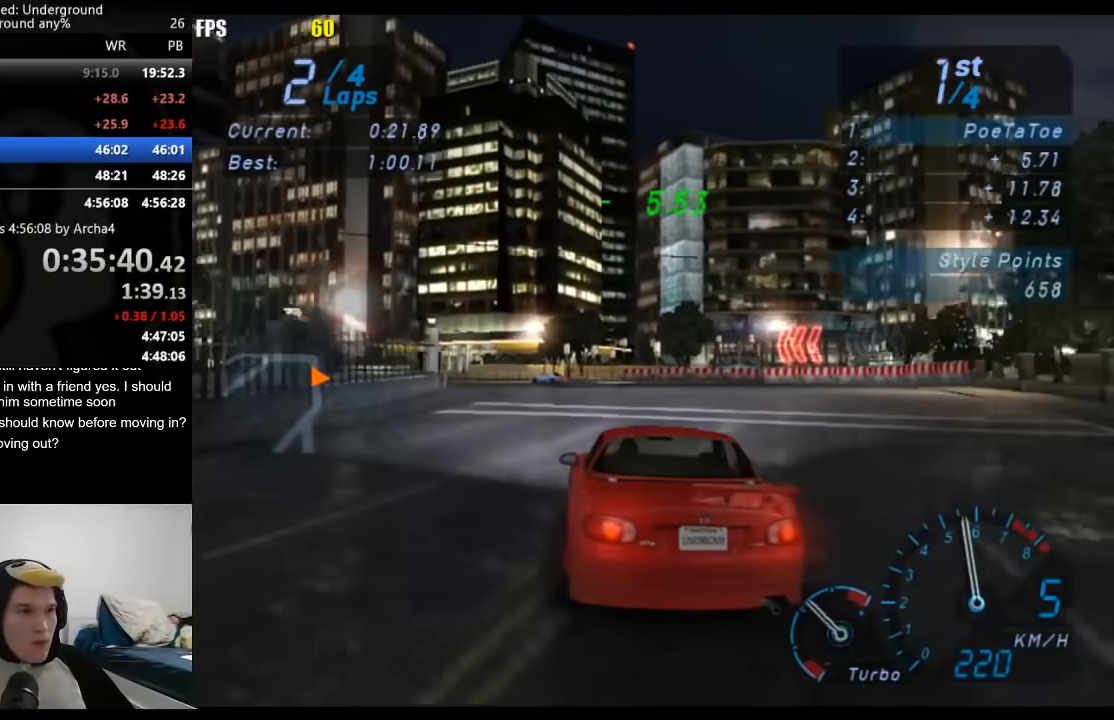
{"buttons": ["R2"], "left_stick": "down-left", "right_stick": "center", "events": [[167, "R2", "down"]]}
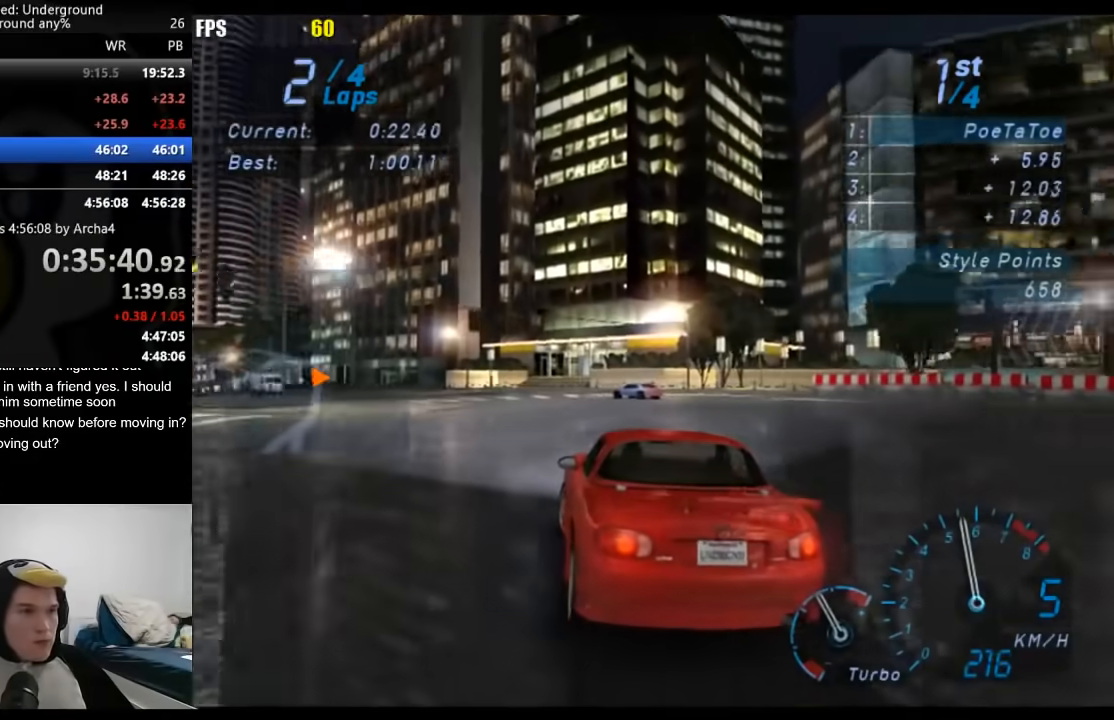
{"buttons": ["R2"], "left_stick": "down-left", "right_stick": "center", "events": []}
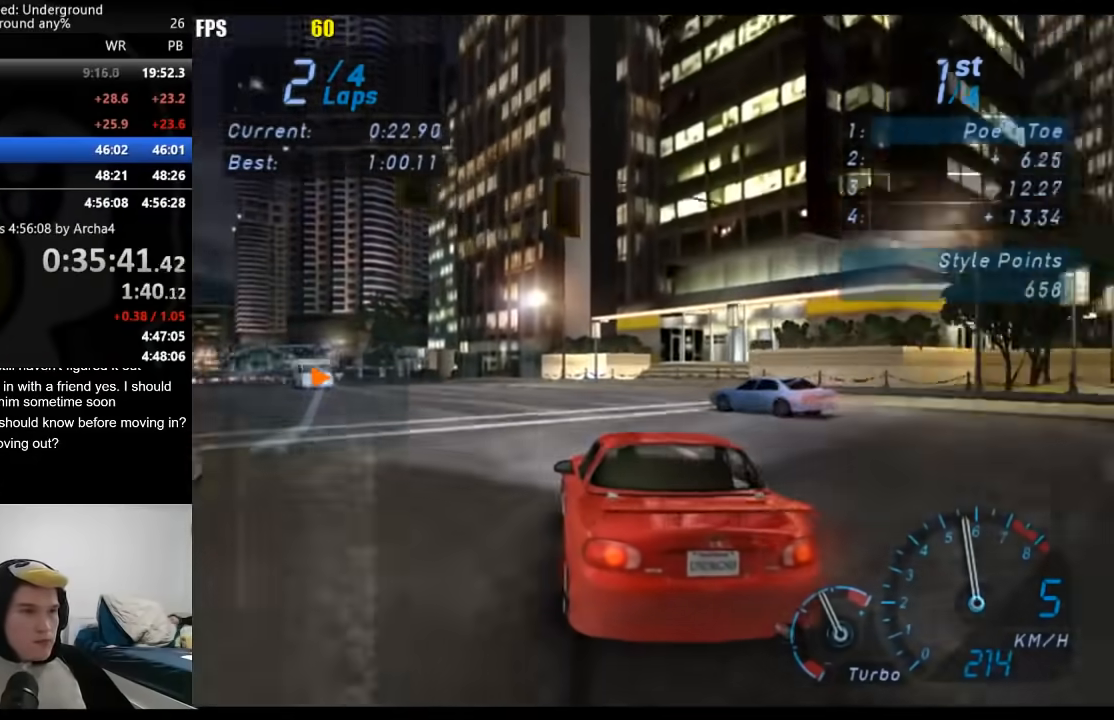
{"buttons": ["R2"], "left_stick": "down-left", "right_stick": "center", "events": [[367, "left_stick", "center"], [417, "left_stick", "down-left"]]}
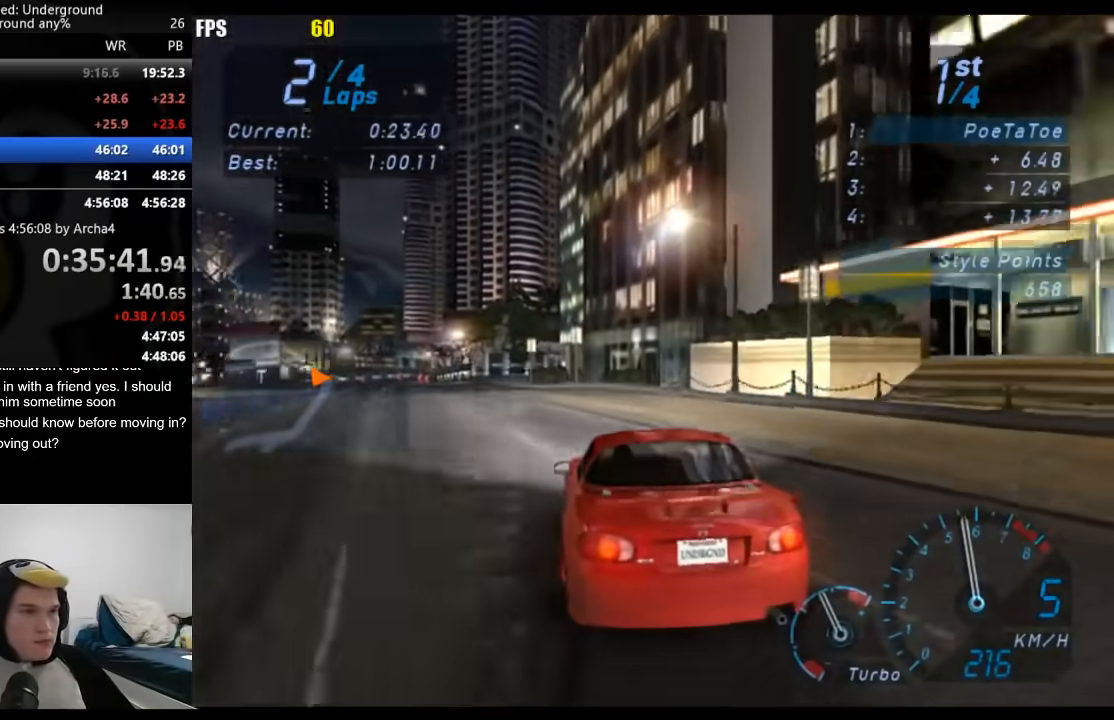
{"buttons": ["R2"], "left_stick": "center", "right_stick": "center", "events": [[150, "left_stick", "center"], [200, "left_stick", "down-left"], [467, "left_stick", "center"]]}
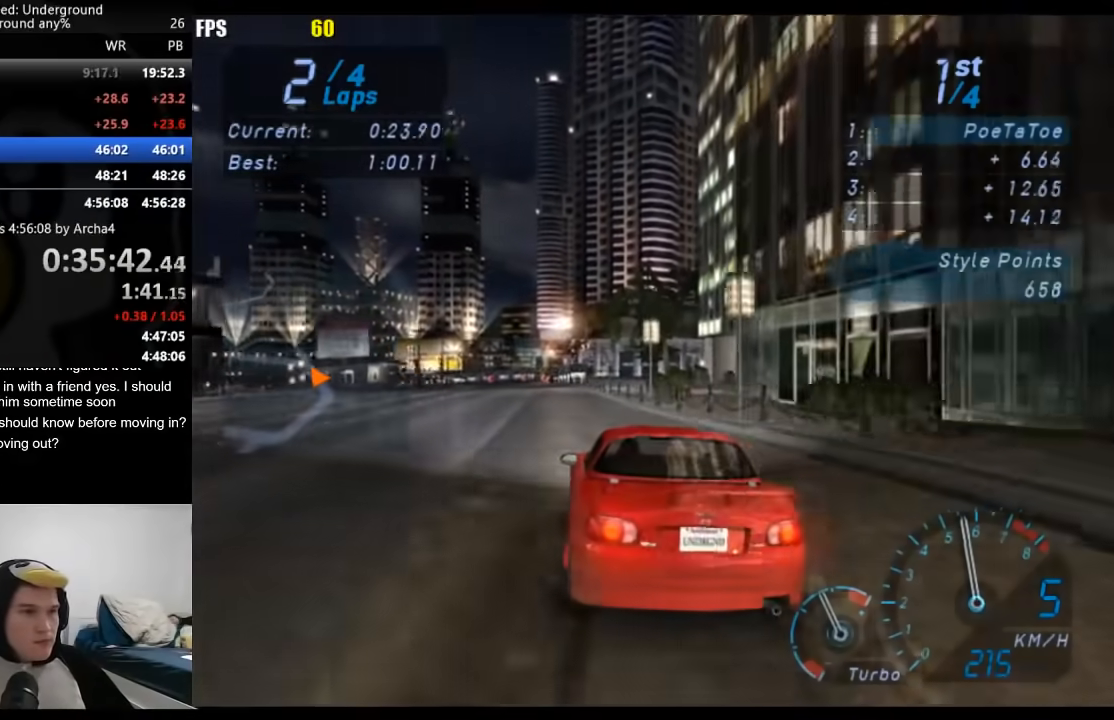
{"buttons": ["R2"], "left_stick": "center", "right_stick": "center", "events": []}
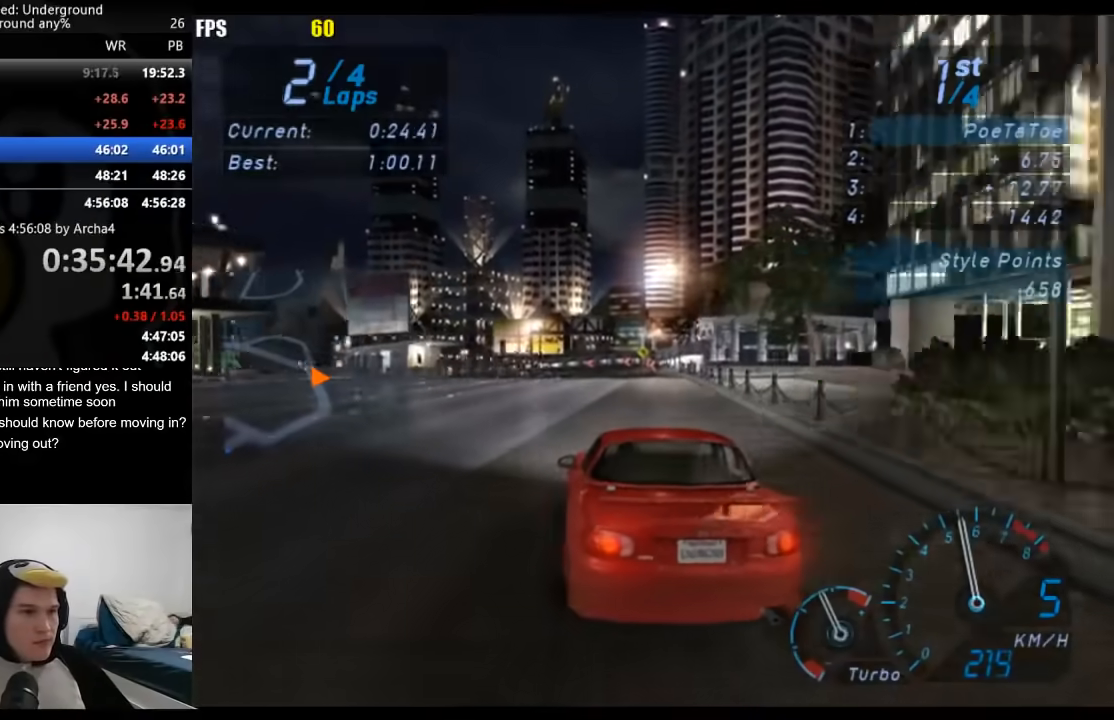
{"buttons": ["R2"], "left_stick": "center", "right_stick": "center", "events": [[83, "left_stick", "right"], [200, "left_stick", "center"]]}
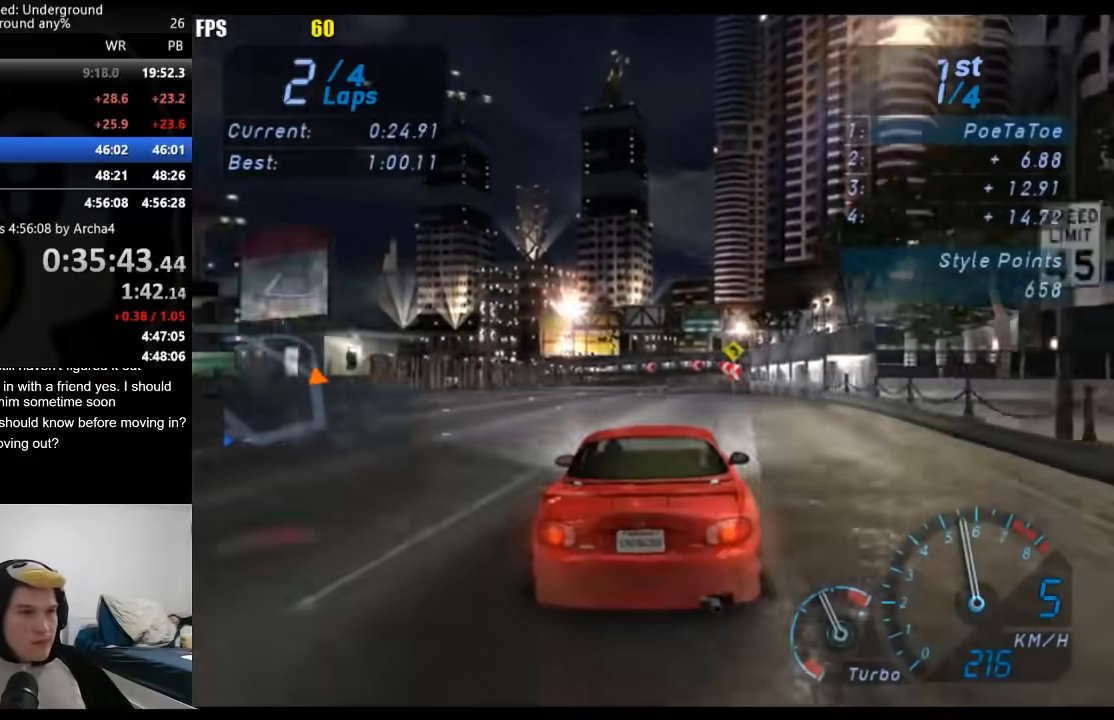
{"buttons": ["R2"], "left_stick": "center", "right_stick": "center", "events": []}
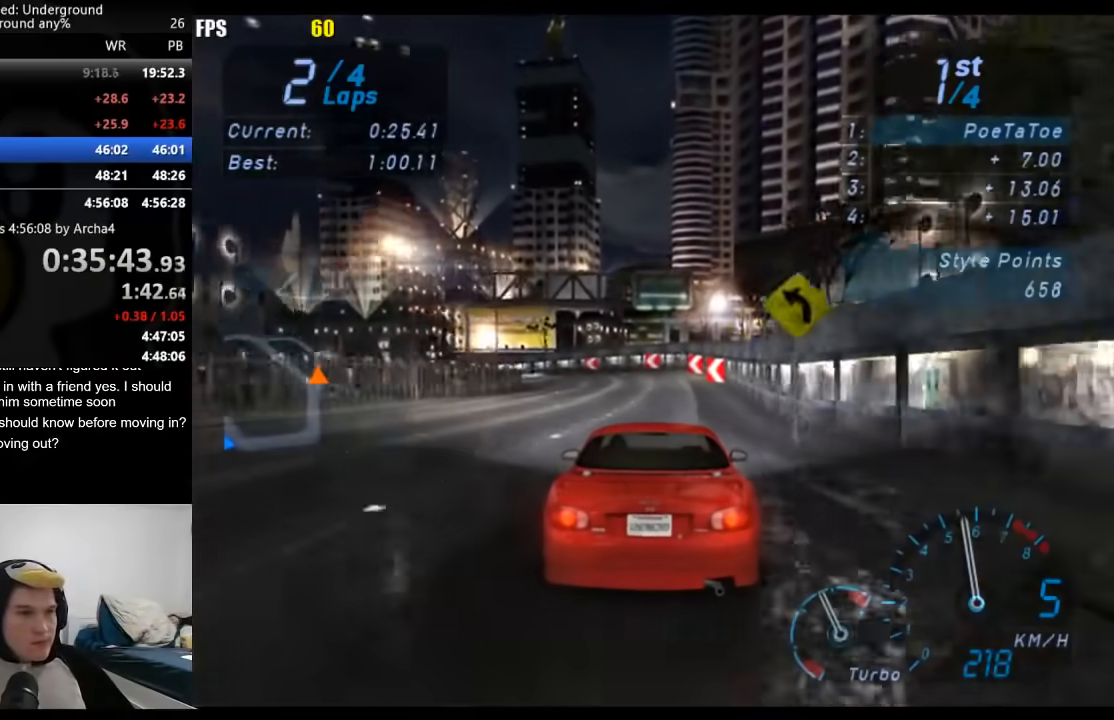
{"buttons": ["R2"], "left_stick": "down-left", "right_stick": "center", "events": [[350, "left_stick", "down-left"]]}
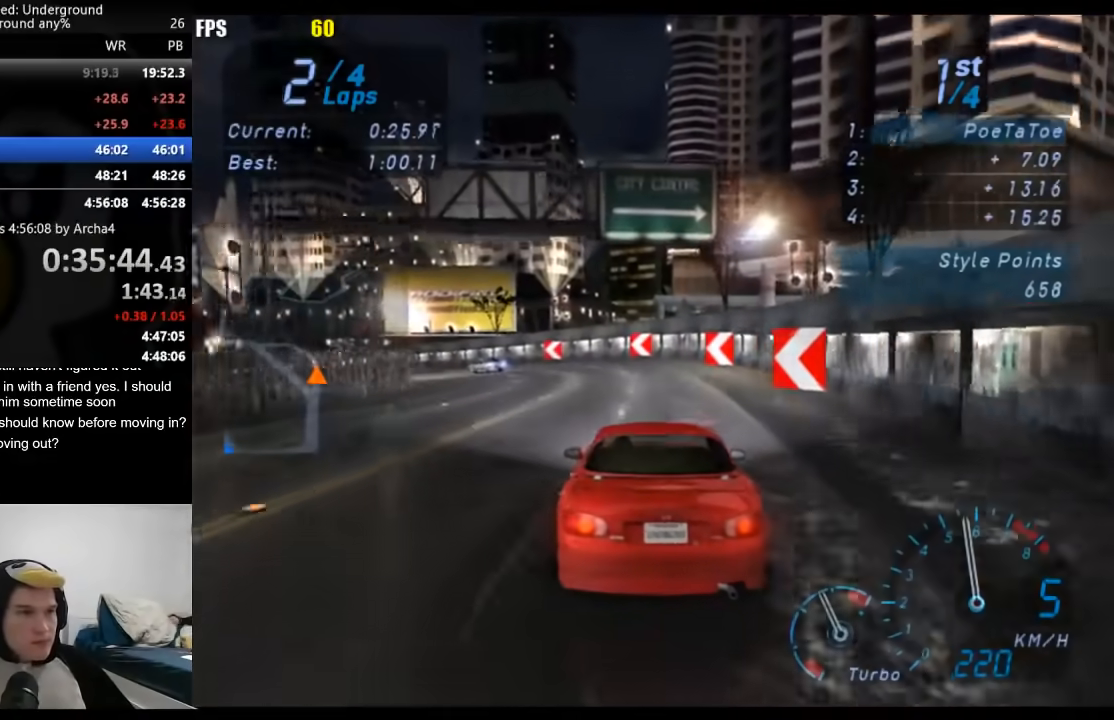
{"buttons": ["R2"], "left_stick": "down-left", "right_stick": "center", "events": [[233, "left_stick", "center"], [350, "left_stick", "down-left"]]}
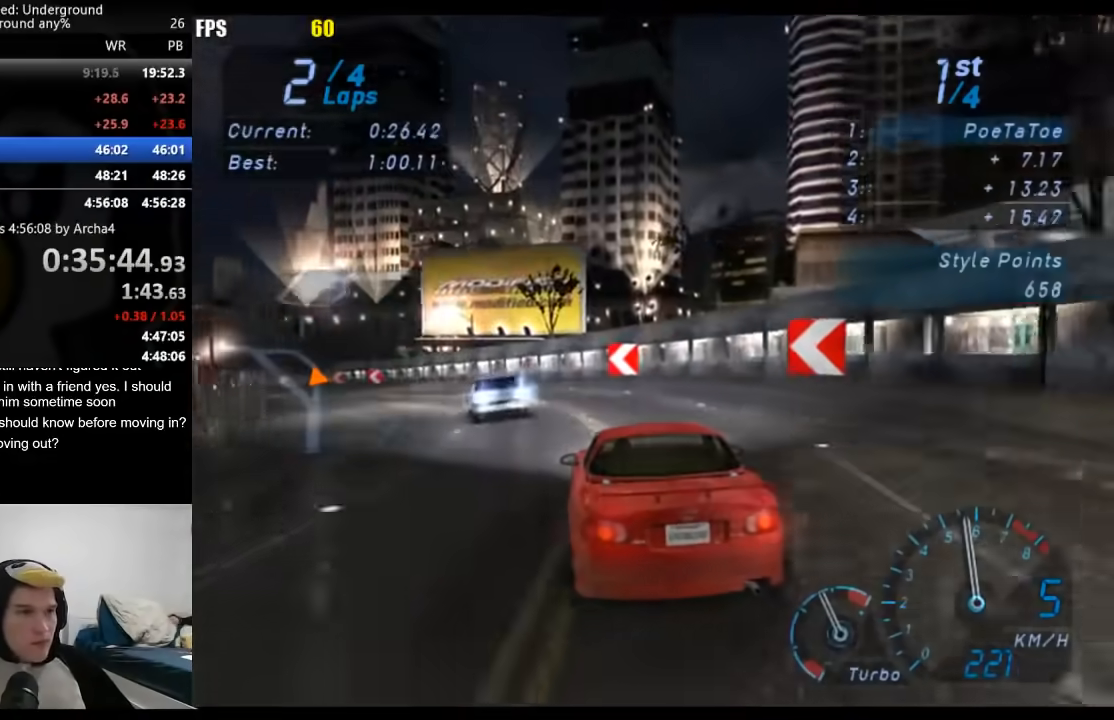
{"buttons": ["R2"], "left_stick": "down-left", "right_stick": "center", "events": []}
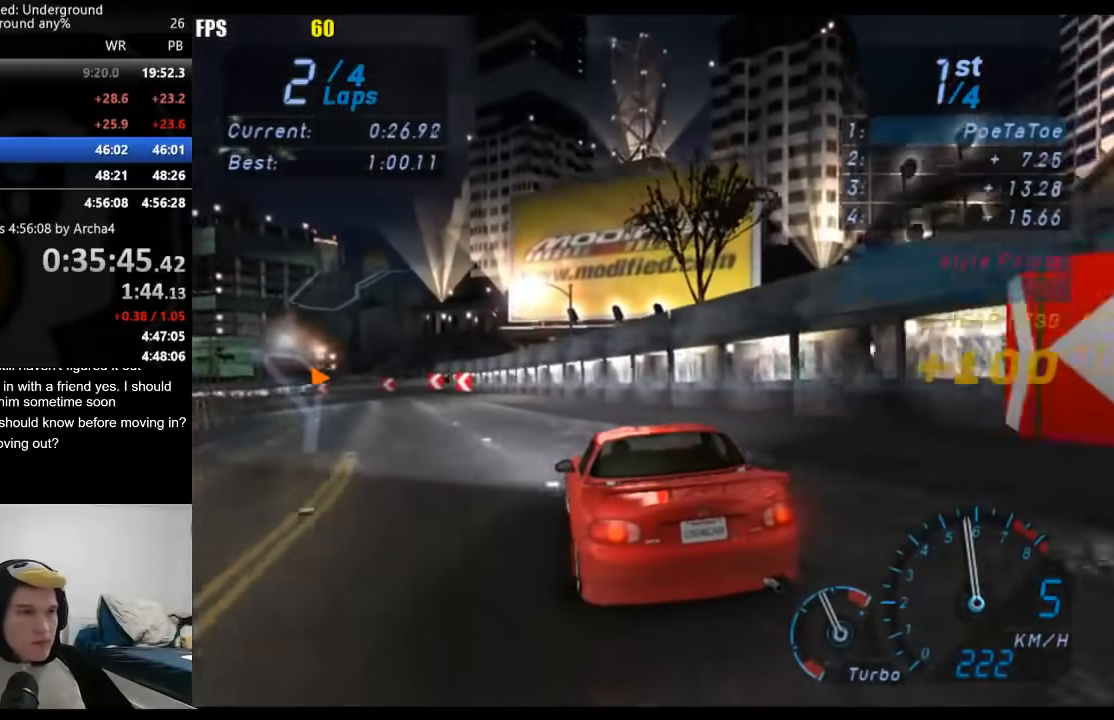
{"buttons": ["R2"], "left_stick": "down-left", "right_stick": "center", "events": []}
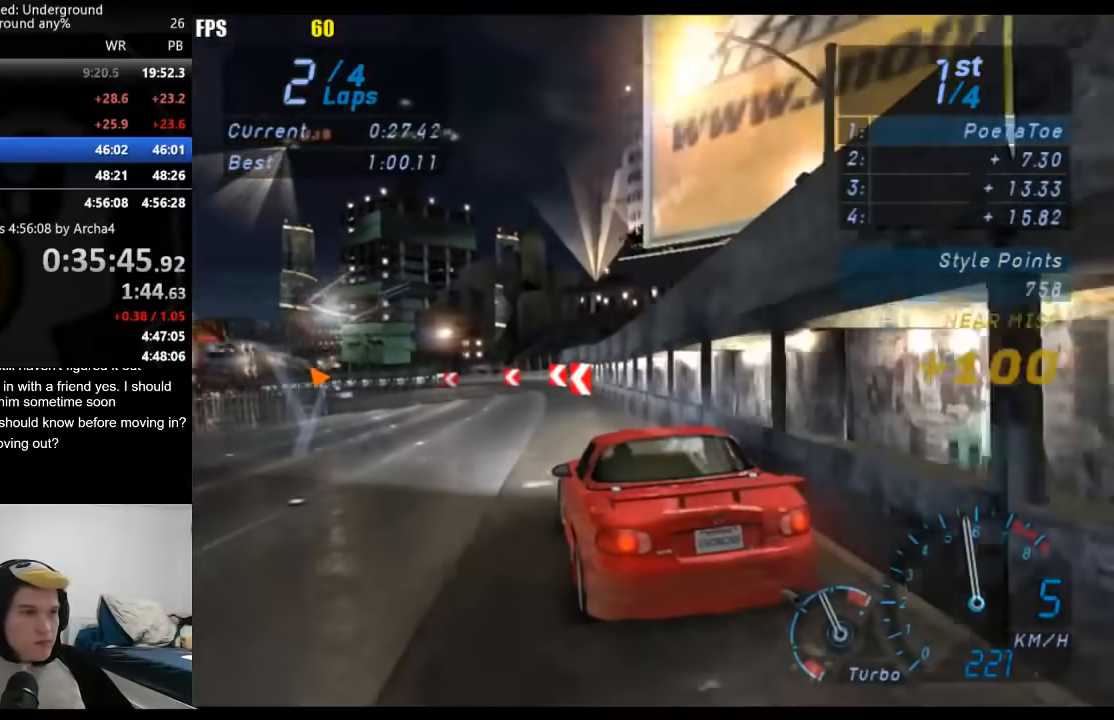
{"buttons": ["R2"], "left_stick": "down-left", "right_stick": "center", "events": [[283, "left_stick", "right"], [367, "left_stick", "center"], [467, "left_stick", "down-left"]]}
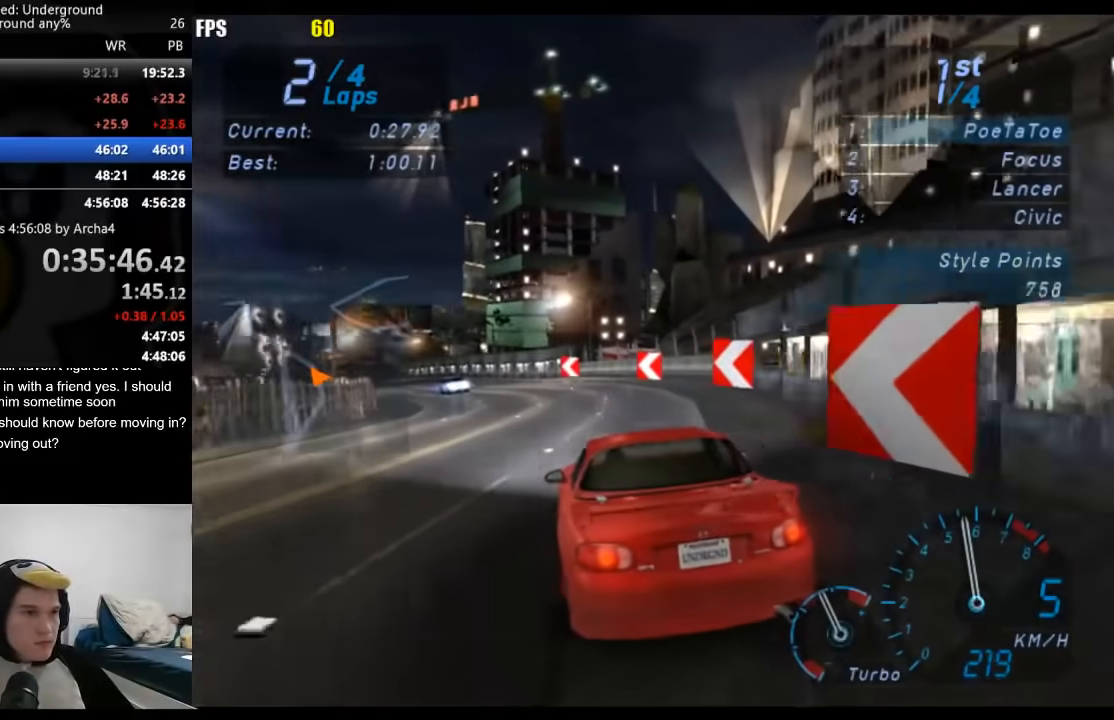
{"buttons": ["R2"], "left_stick": "down-left", "right_stick": "center", "events": [[283, "left_stick", "right"], [417, "left_stick", "down-left"]]}
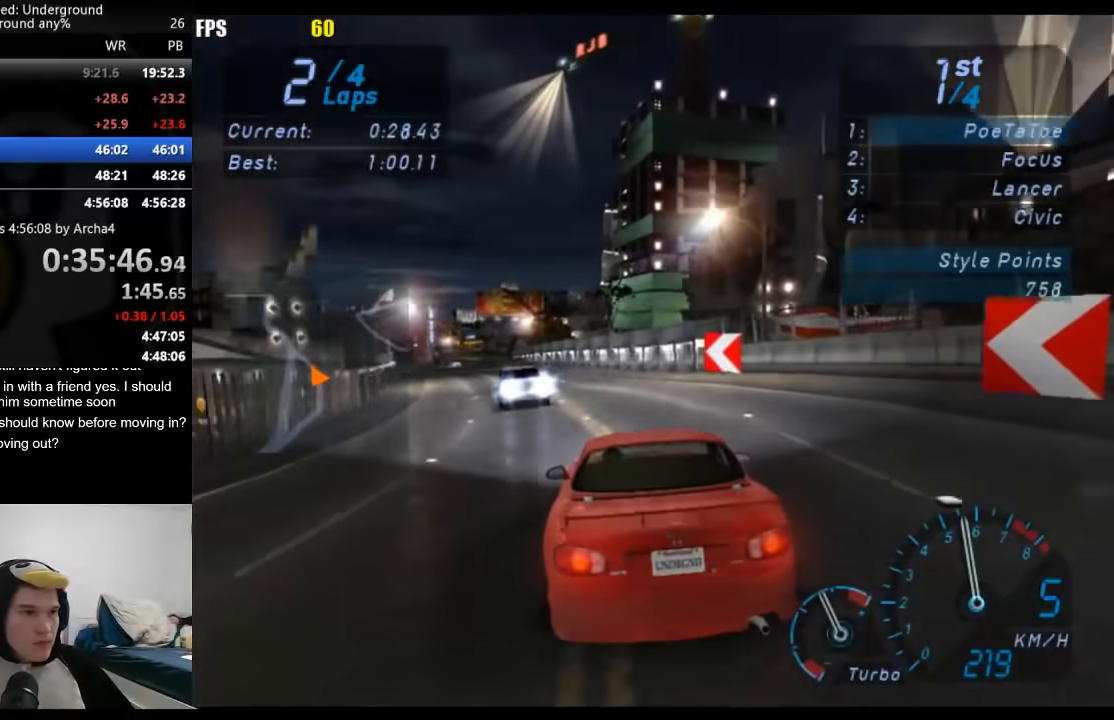
{"buttons": ["R2"], "left_stick": "down-left", "right_stick": "center", "events": [[183, "left_stick", "center"], [383, "left_stick", "down-left"]]}
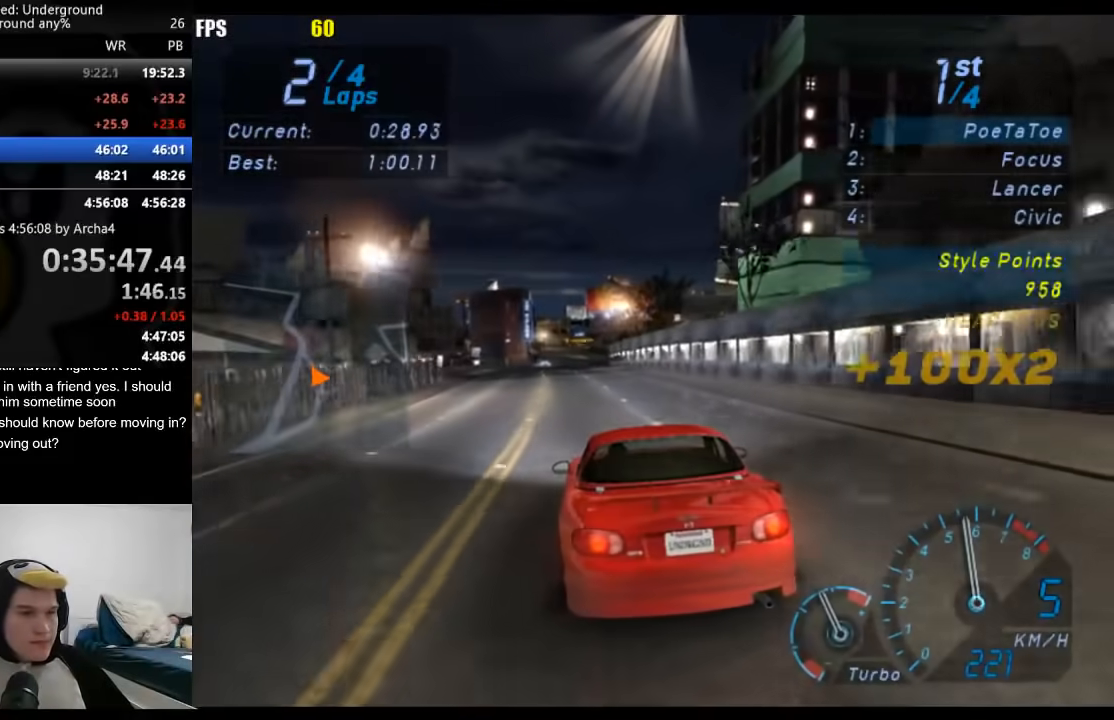
{"buttons": ["R2"], "left_stick": "center", "right_stick": "center", "events": [[17, "left_stick", "center"], [117, "left_stick", "right"], [233, "left_stick", "center"]]}